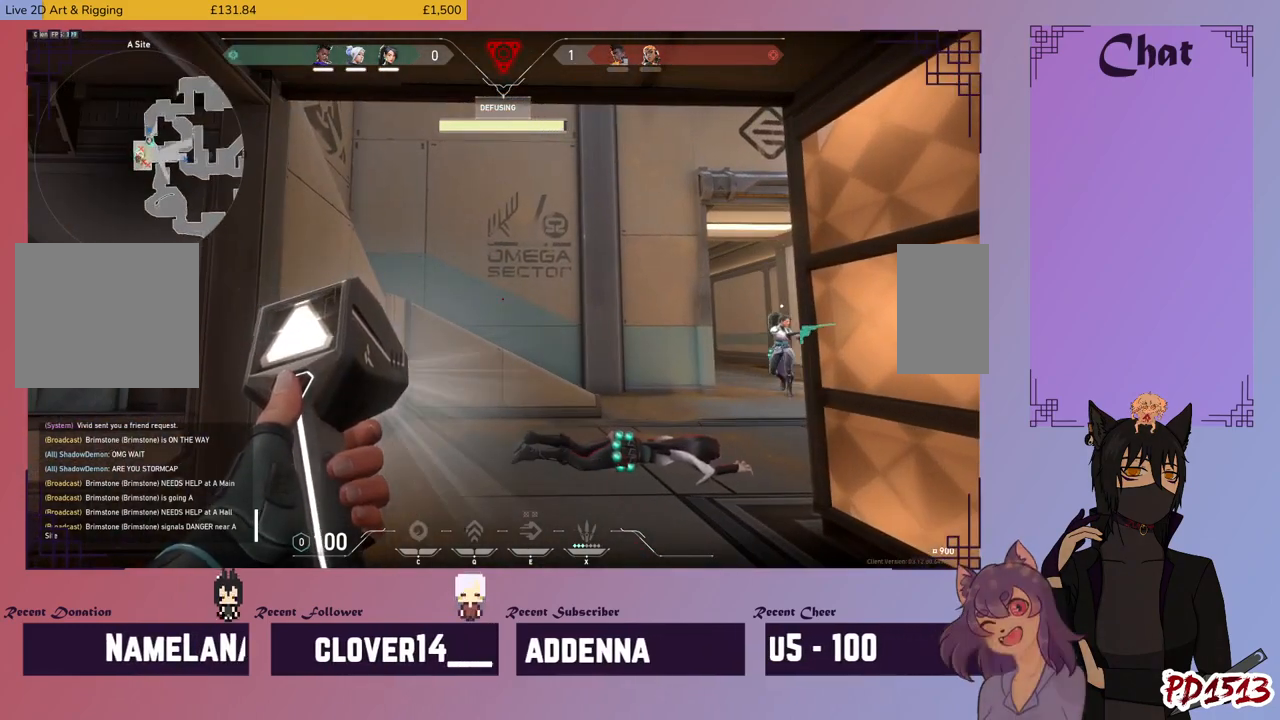
Gameplay with keyboard and mouse; each line is a JSON object with the keys and mouse buttons held at the frame after it. "events" lists presses ("down") and releases ("up") of "a", "c", "ctrl", "d", "e", "f", "q", "r", "s", "shift", "space", "tab", "v", "w", "x", "z", "mouse_left", "mouse_wheel", "mouse_right", "mouse_mb4" and "mouse_mb5" between this image and that frame as [ms after this image, input, new state], when the widget could be followed in between. "mouse_left", "mouse_wheel", "mouse_right", "mouse_mb4", "mouse_mb5" = the "left", "wheel", "right", "mb4", "mb5" buttons of the "mouse" list. No other keys are recorded. "wheel" means that the mouse wheel is clicked or scrolled. Mouse movement is not recorded.
{"keys": ["a"], "mouse": [], "events": [[467, "a", "down"]]}
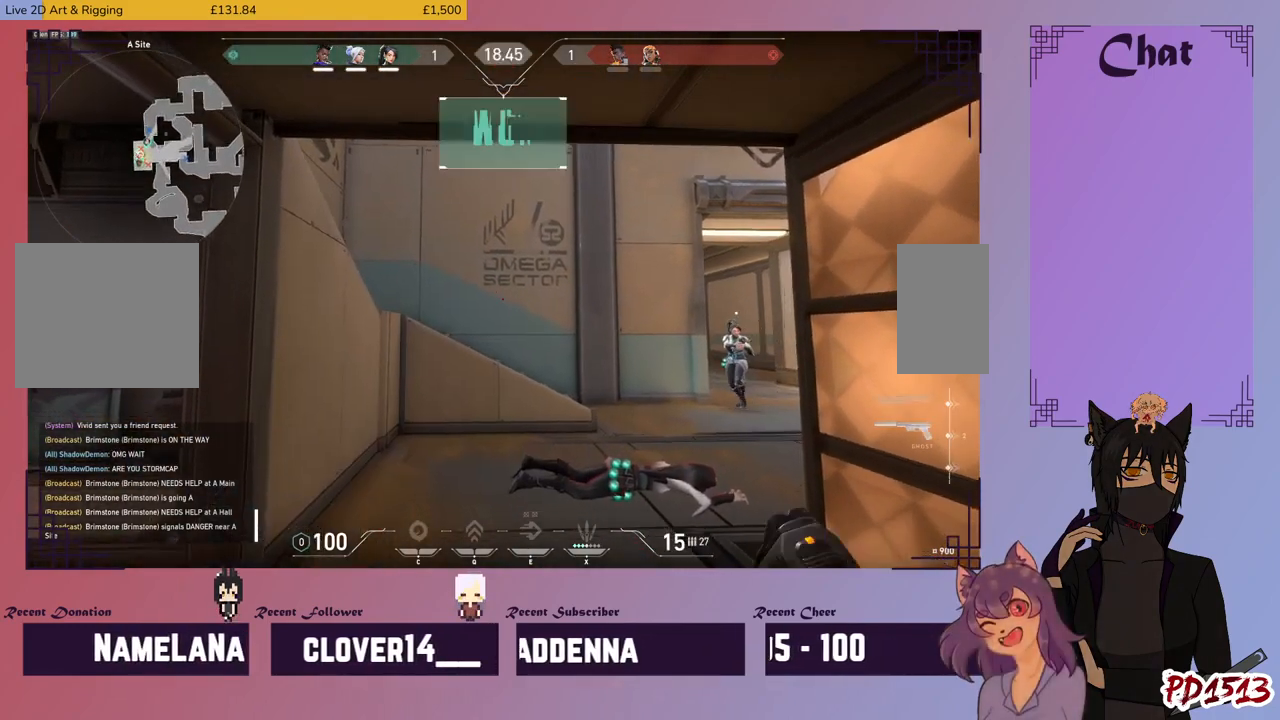
{"keys": ["a"], "mouse": [], "events": []}
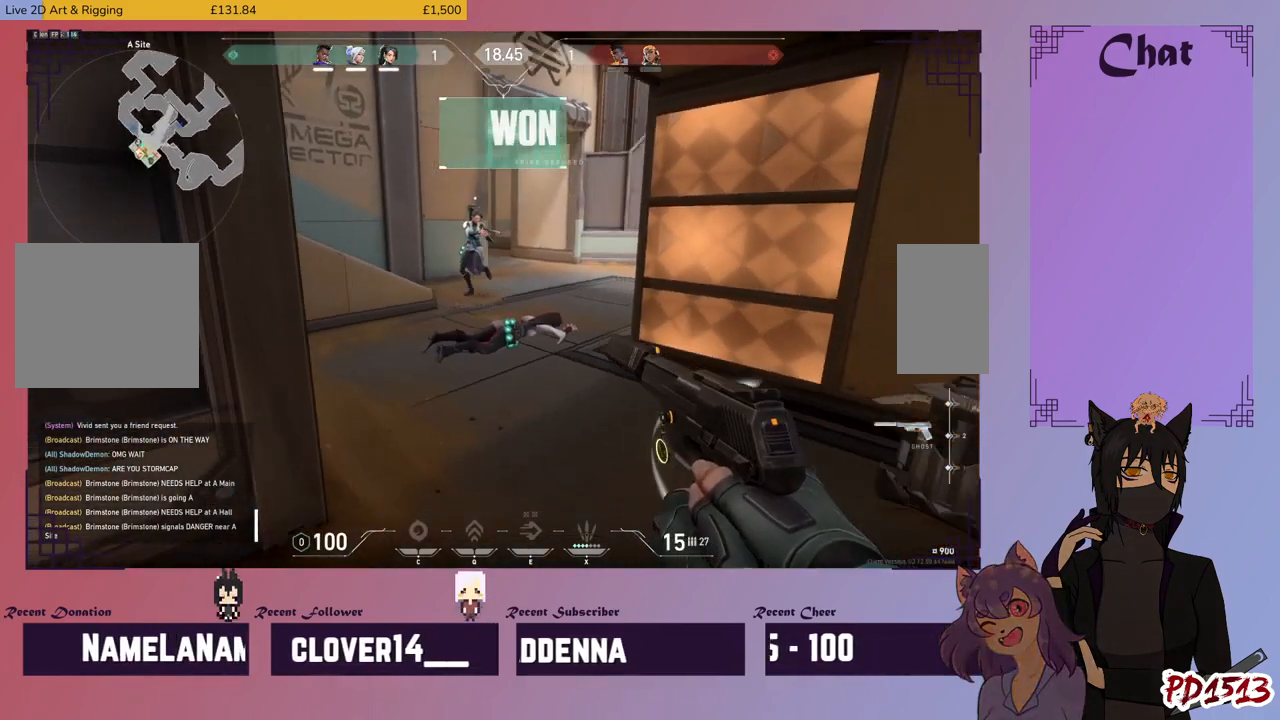
{"keys": ["d"], "mouse": [], "events": [[67, "s", "down"], [300, "s", "up"], [334, "d", "down"], [400, "a", "up"]]}
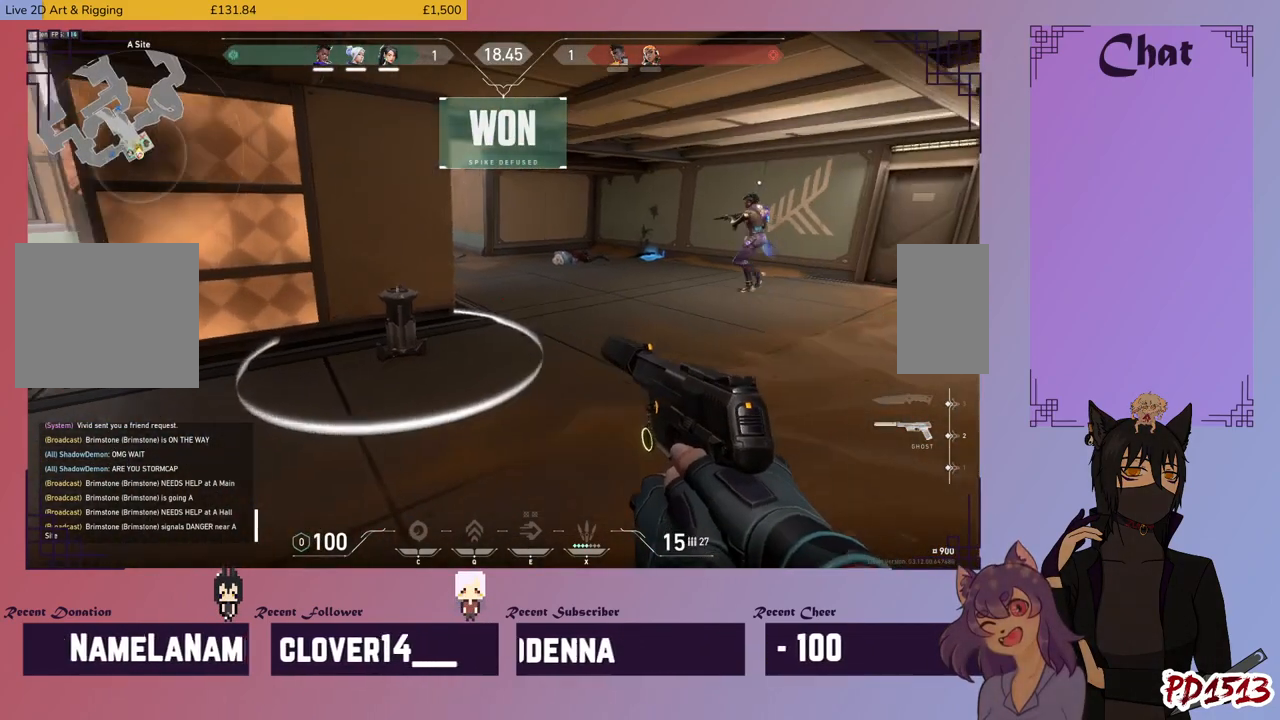
{"keys": ["d", "w"], "mouse": [], "events": [[134, "w", "down"]]}
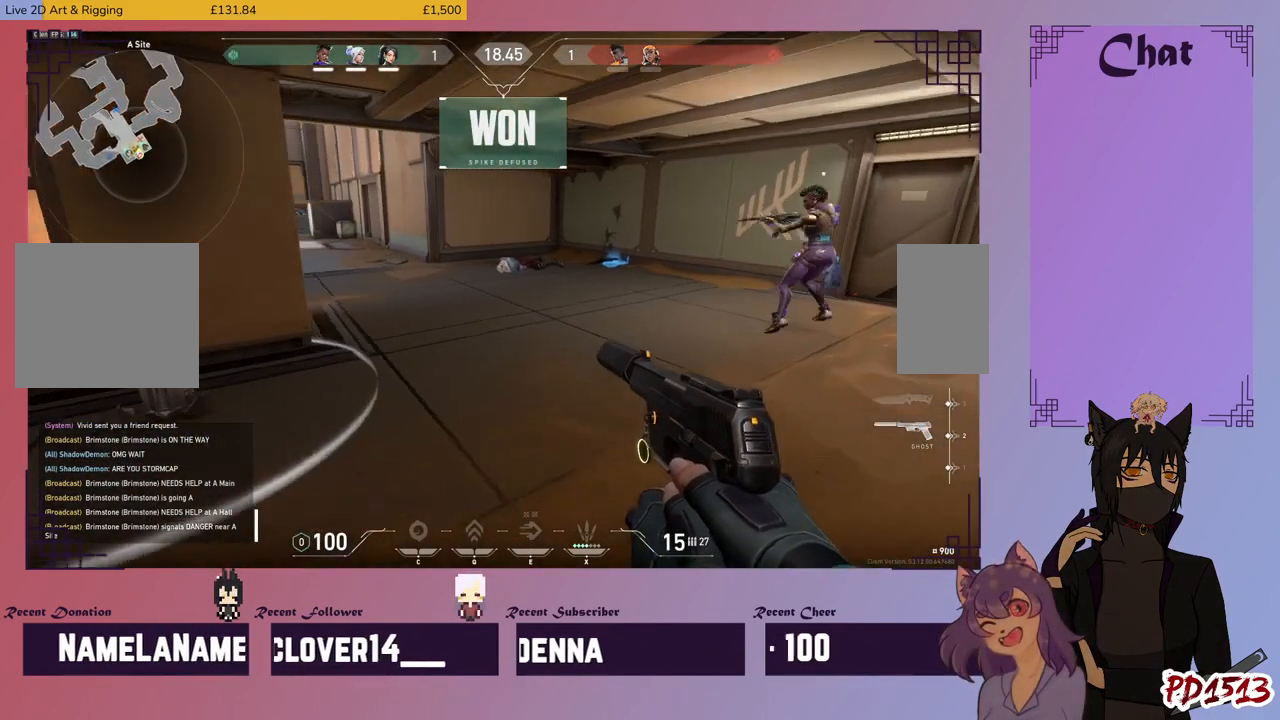
{"keys": ["d", "w"], "mouse": [], "events": []}
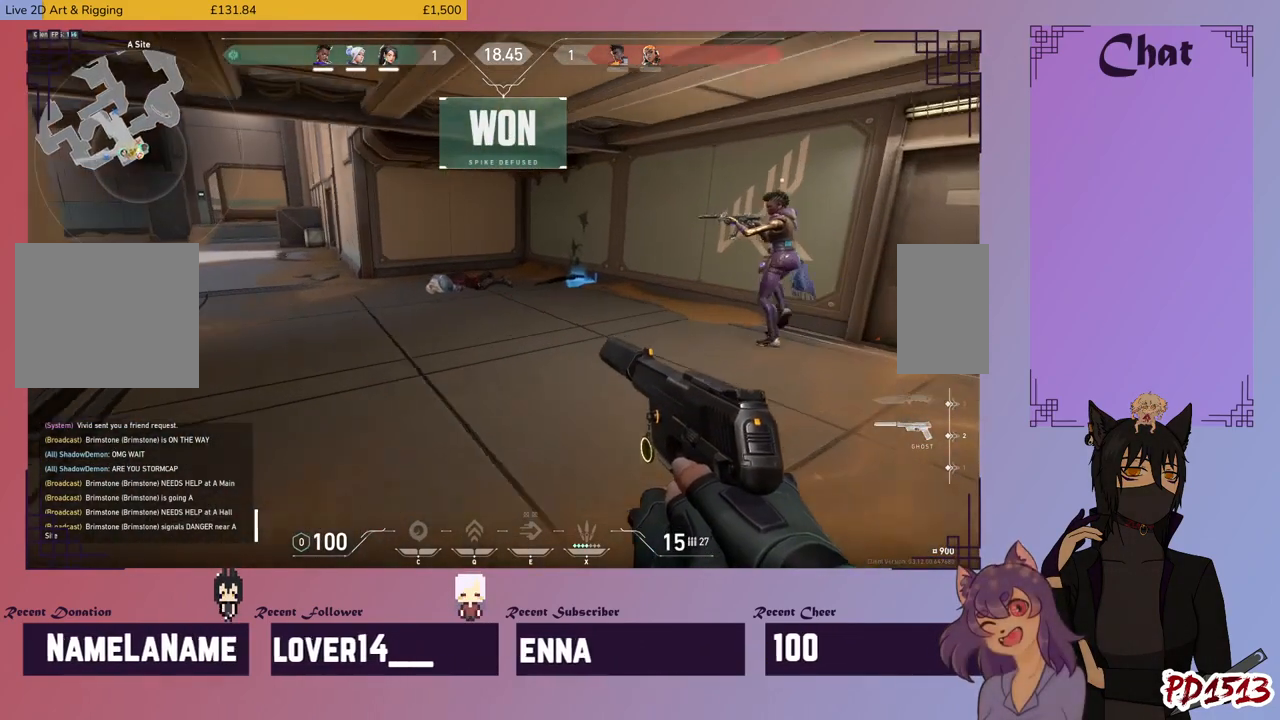
{"keys": ["w"], "mouse": [], "events": [[267, "d", "up"]]}
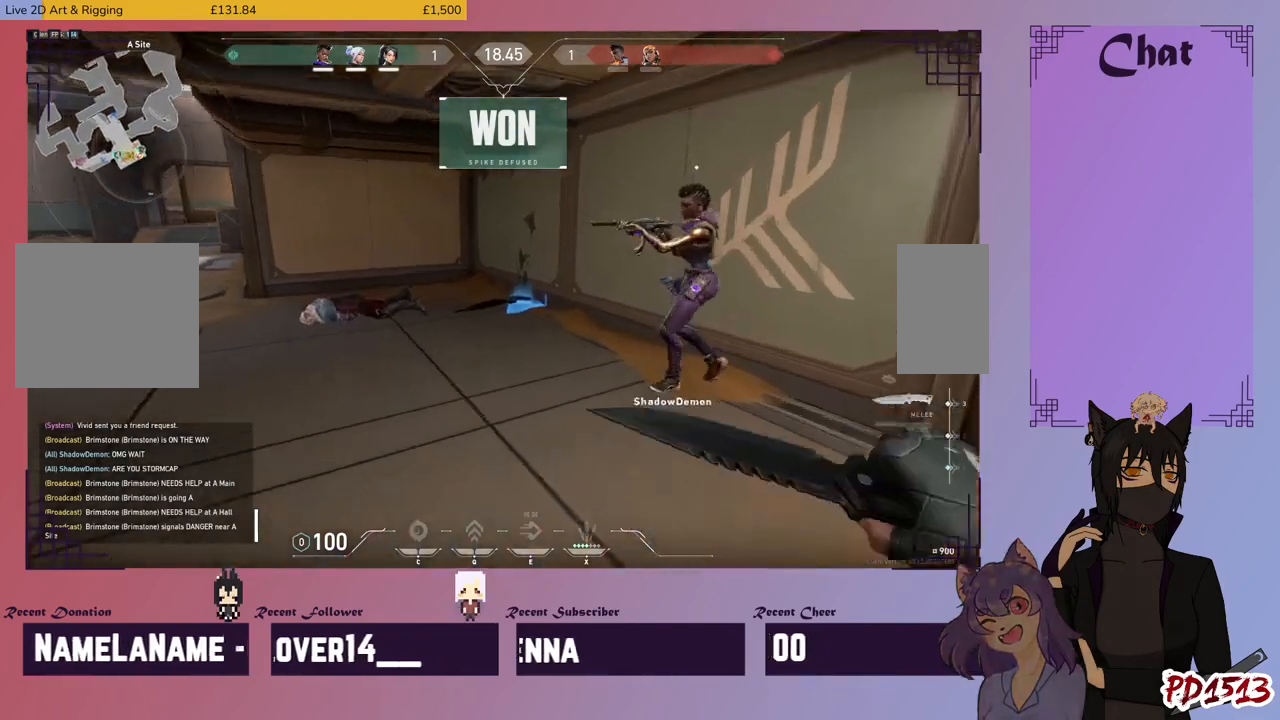
{"keys": ["w"], "mouse": [], "events": []}
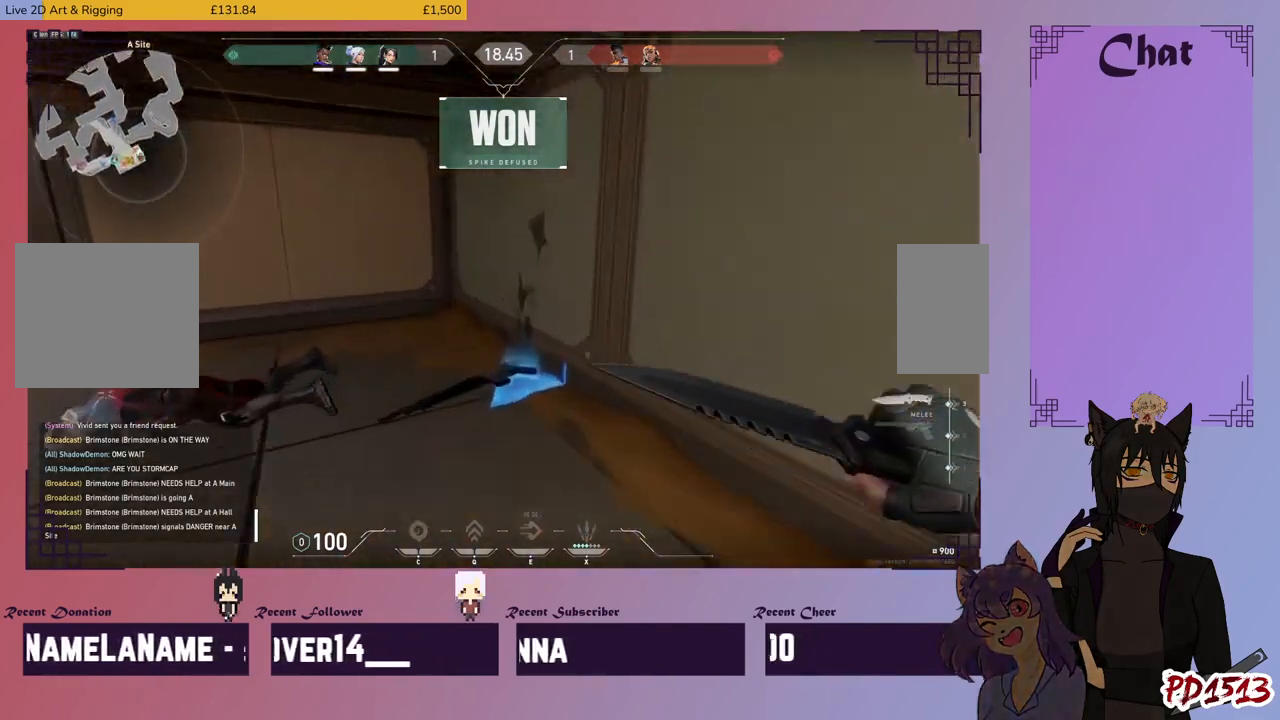
{"keys": ["w"], "mouse": [], "events": []}
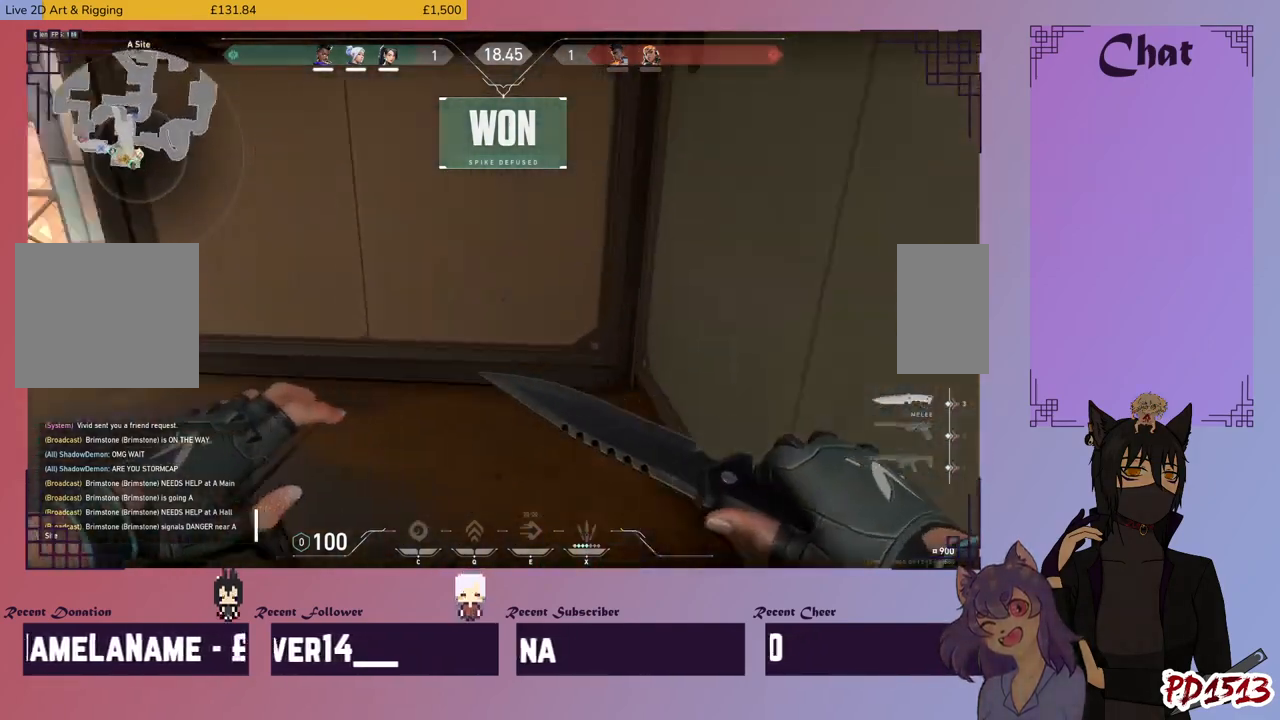
{"keys": ["d"], "mouse": [], "events": [[67, "d", "down"], [200, "w", "up"]]}
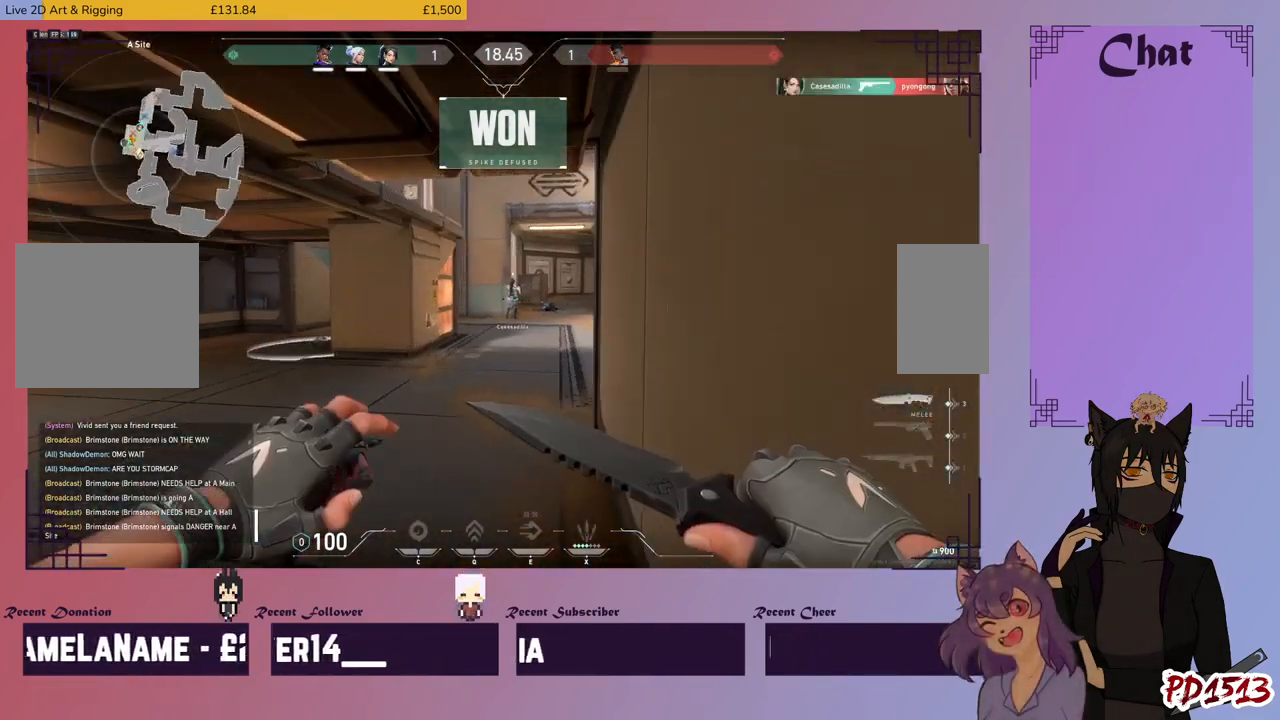
{"keys": ["a"], "mouse": [], "events": [[67, "d", "up"], [367, "a", "down"]]}
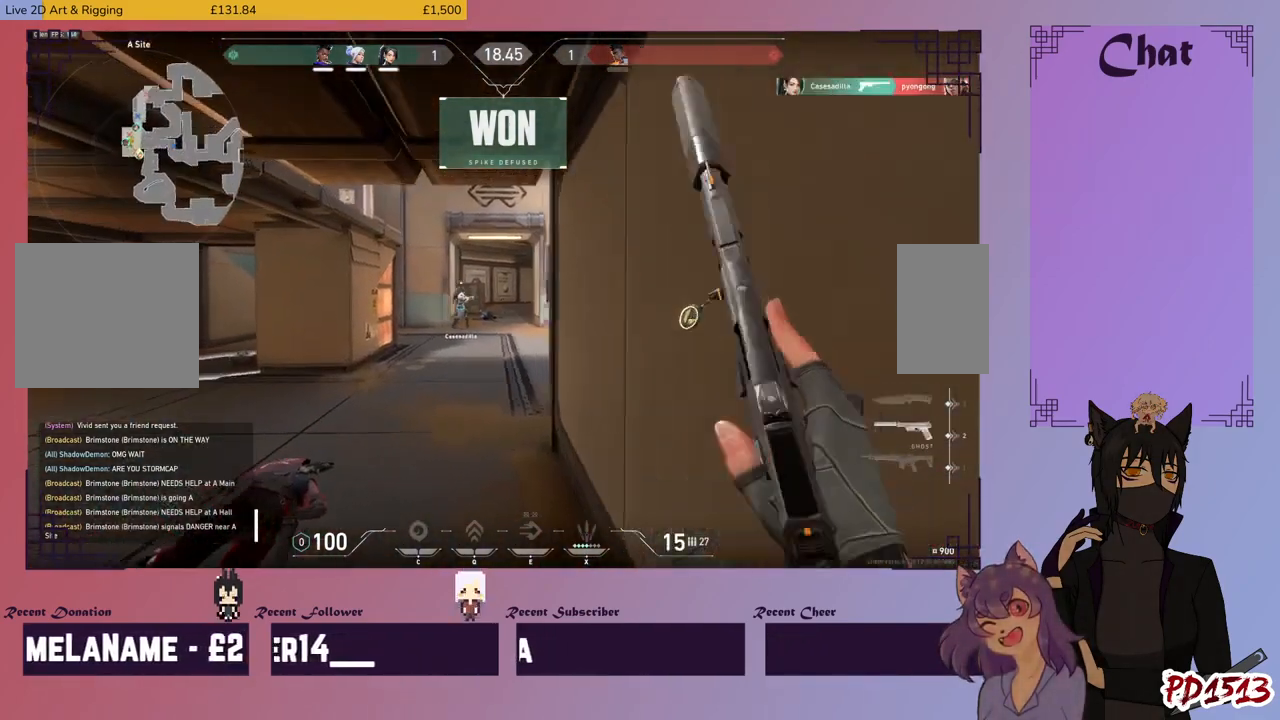
{"keys": [], "mouse": [], "events": [[134, "a", "up"]]}
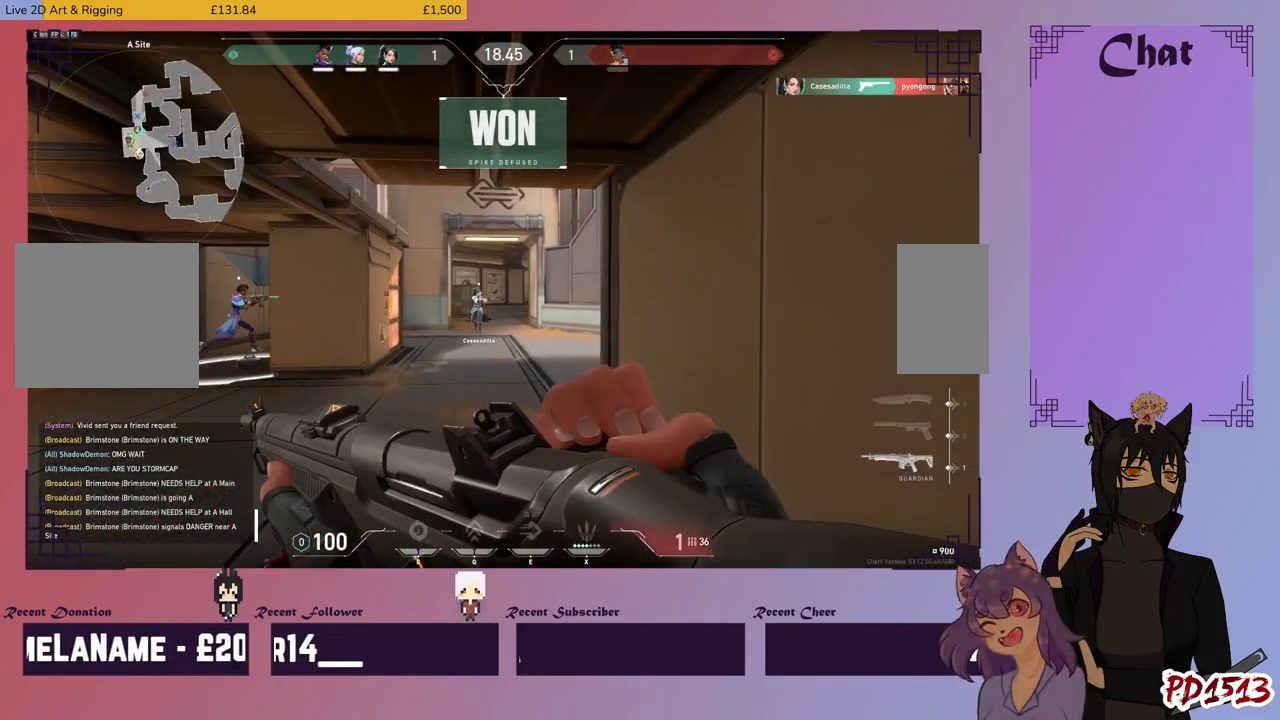
{"keys": [], "mouse": [], "events": [[100, "d", "down"], [267, "a", "down"], [267, "d", "up"], [434, "a", "up"]]}
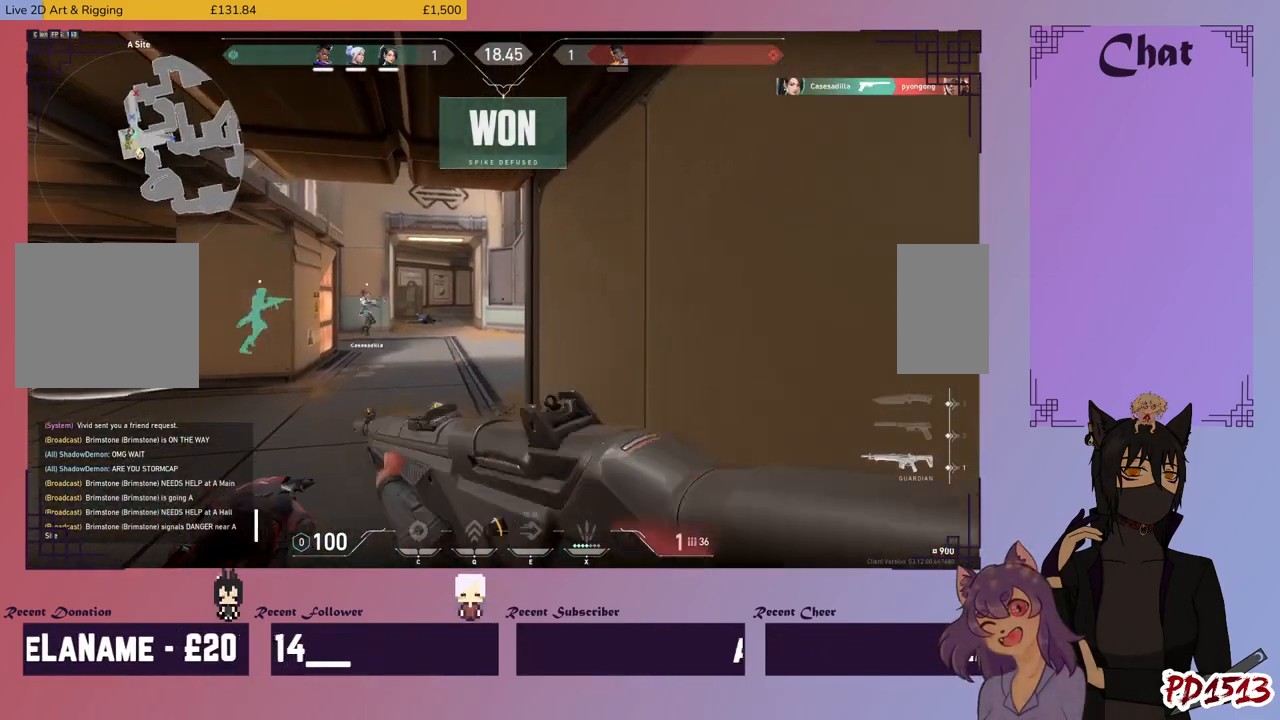
{"keys": [], "mouse": [], "events": []}
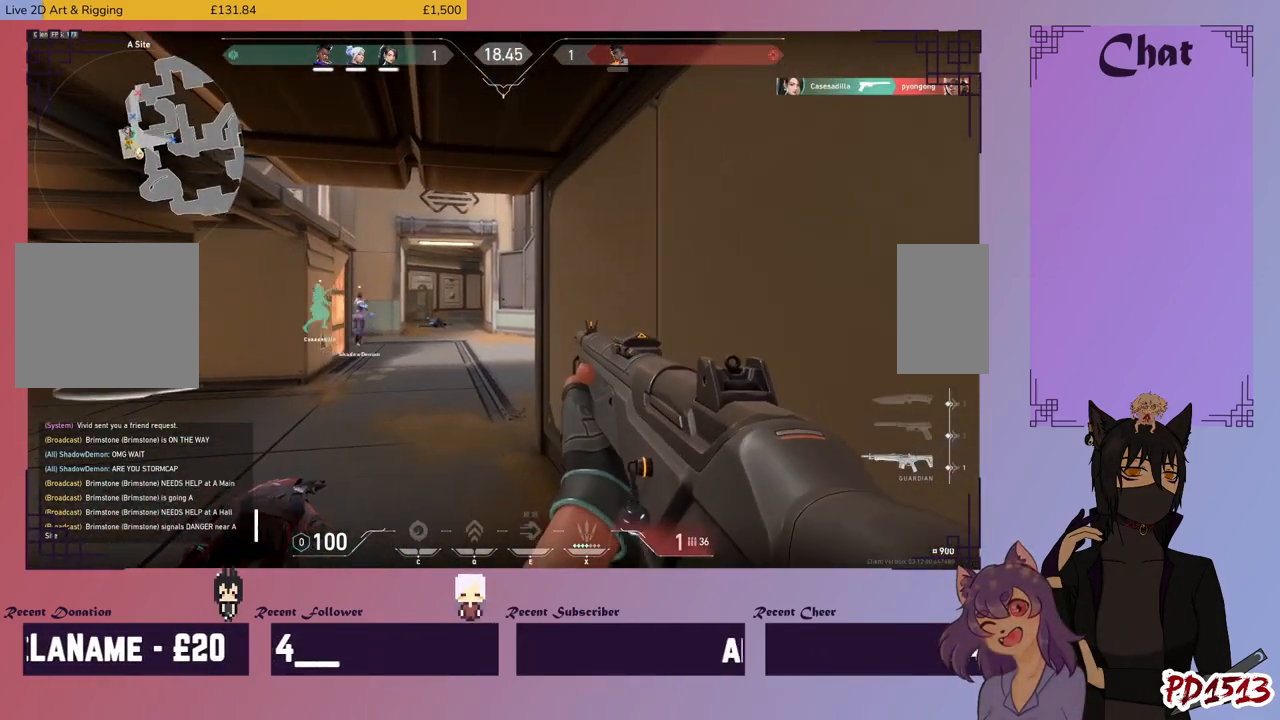
{"keys": [], "mouse": [], "events": []}
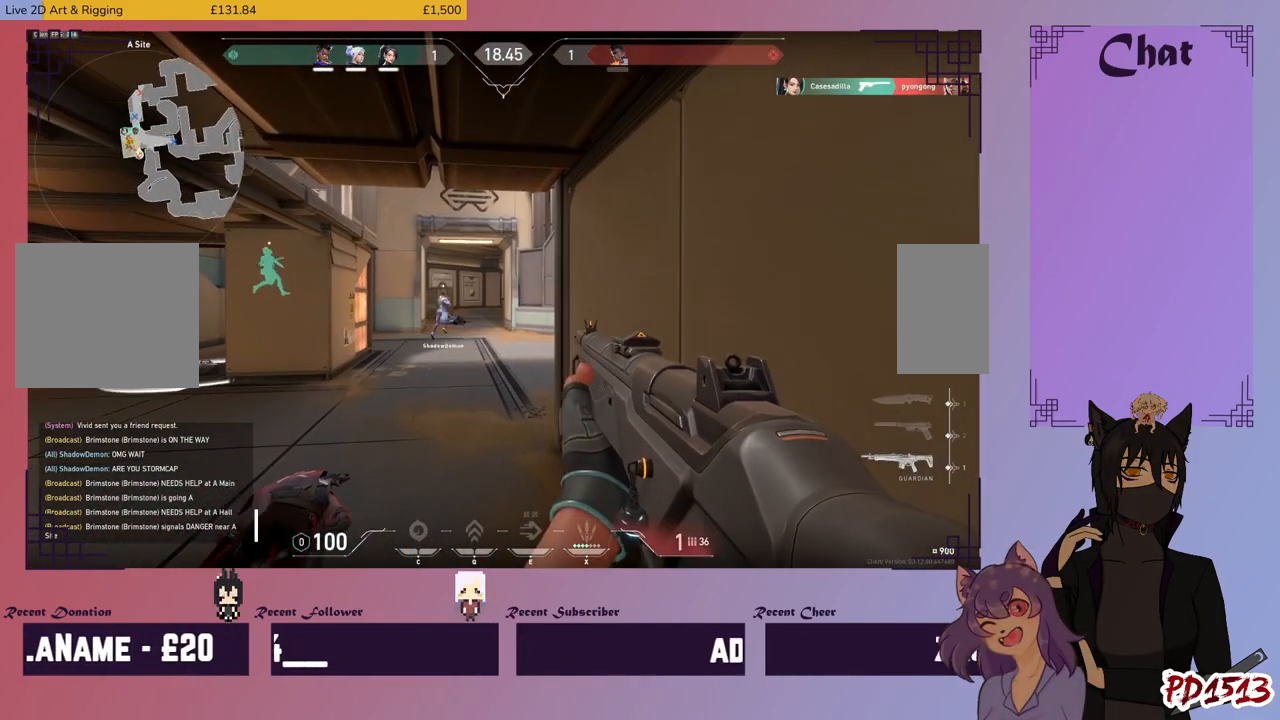
{"keys": [], "mouse": [], "events": []}
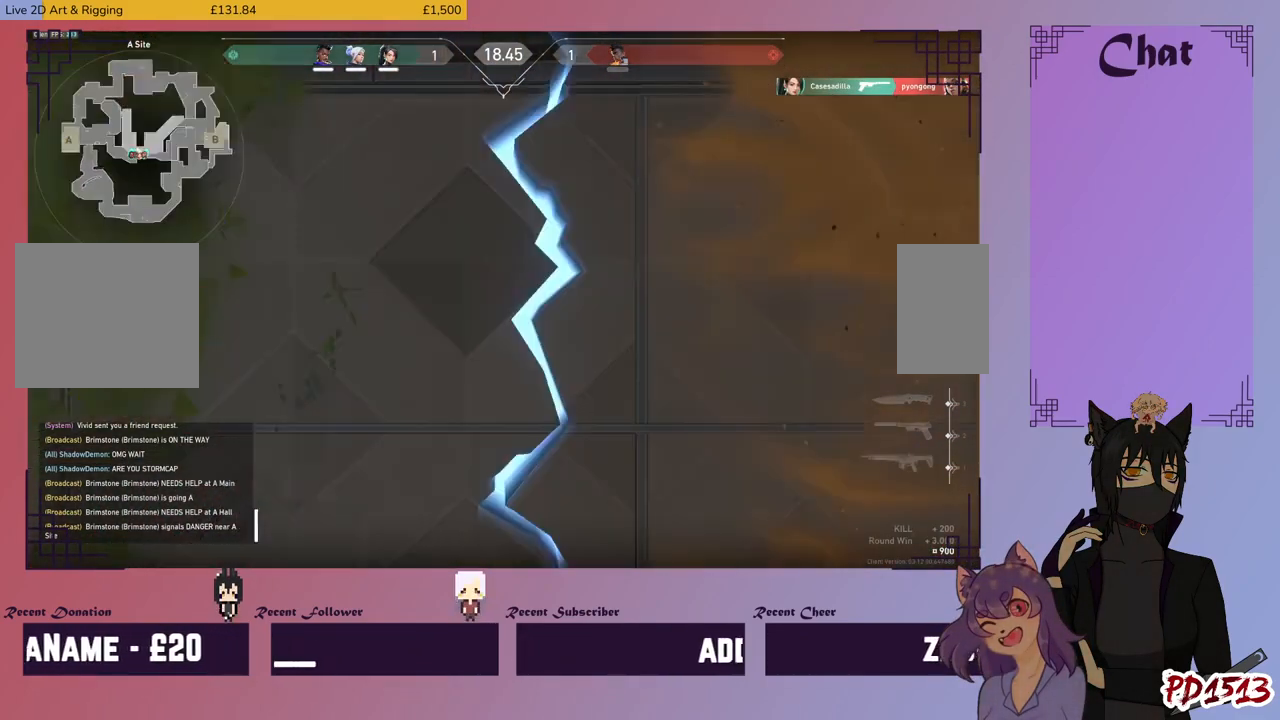
{"keys": [], "mouse": [], "events": []}
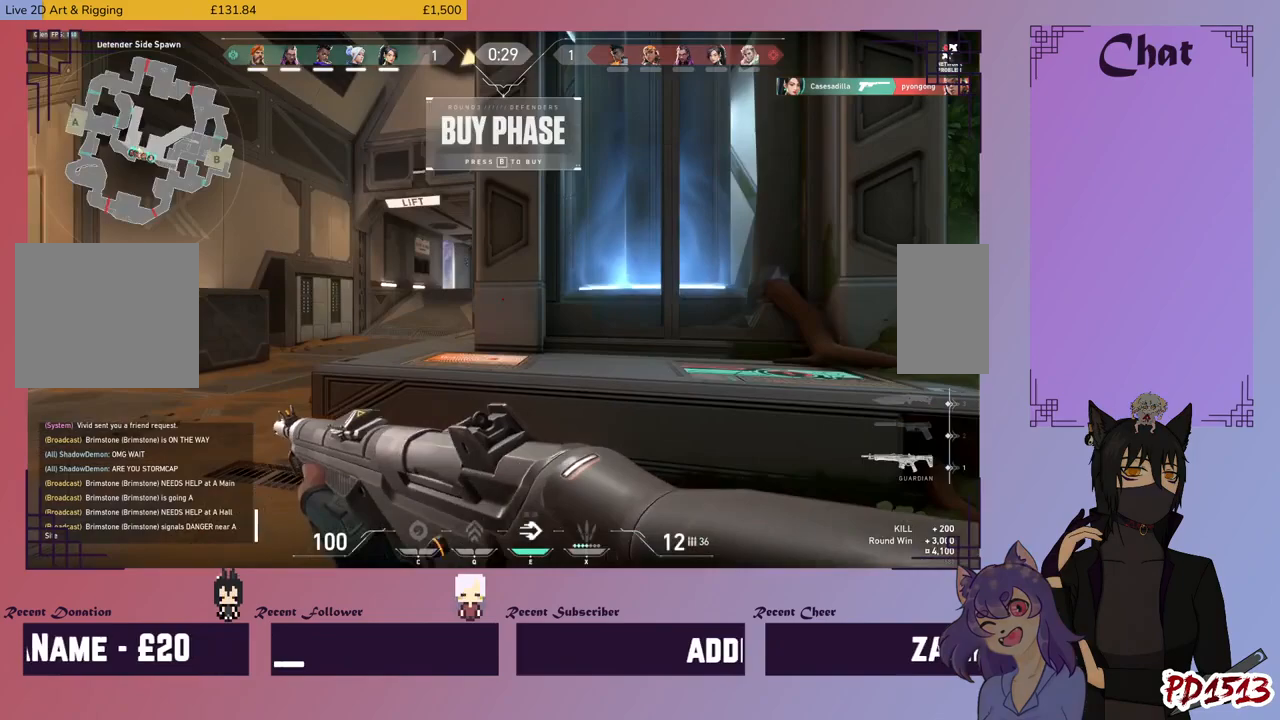
{"keys": [], "mouse": [], "events": []}
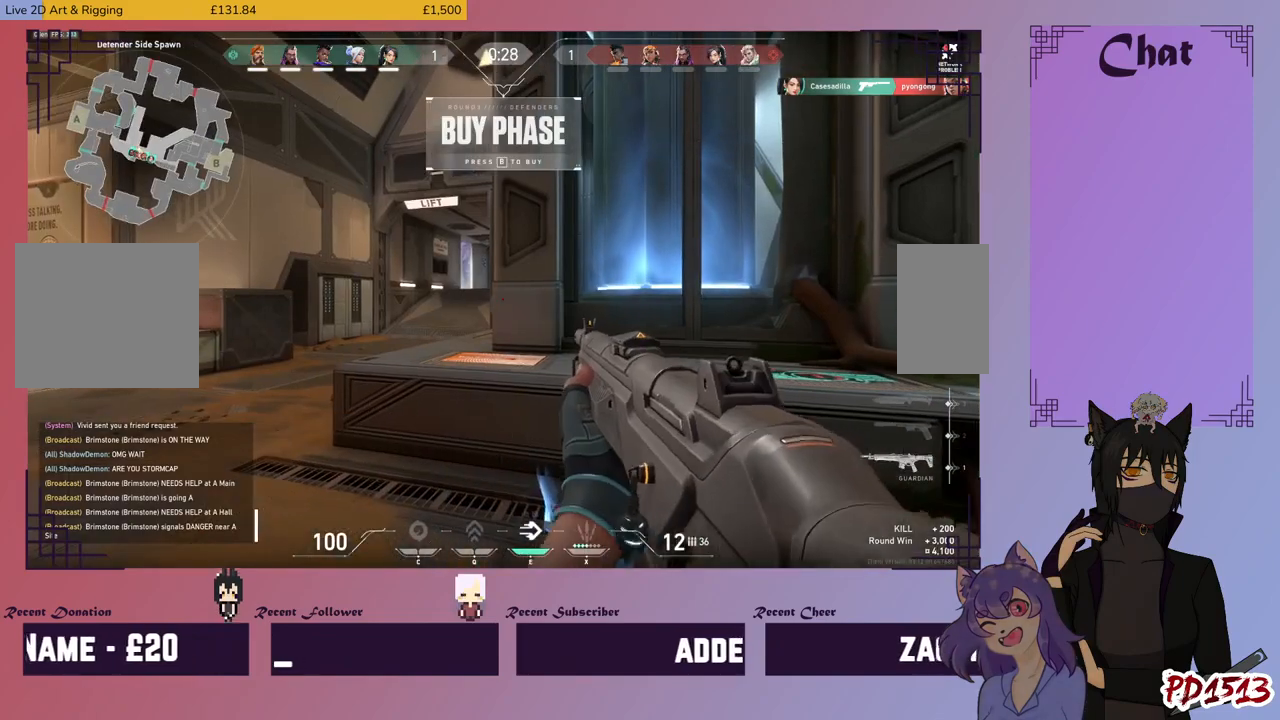
{"keys": [], "mouse": [], "events": []}
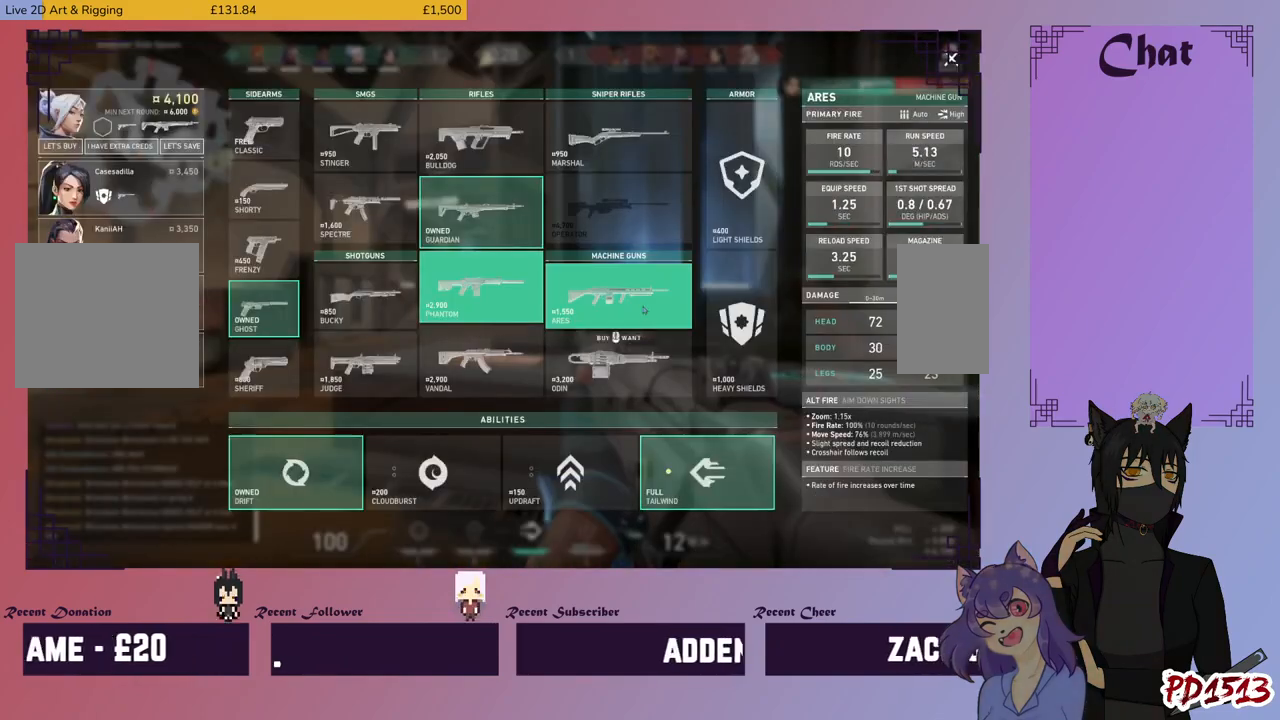
{"keys": [], "mouse": ["left"], "events": [[400, "mouse_left", "down"]]}
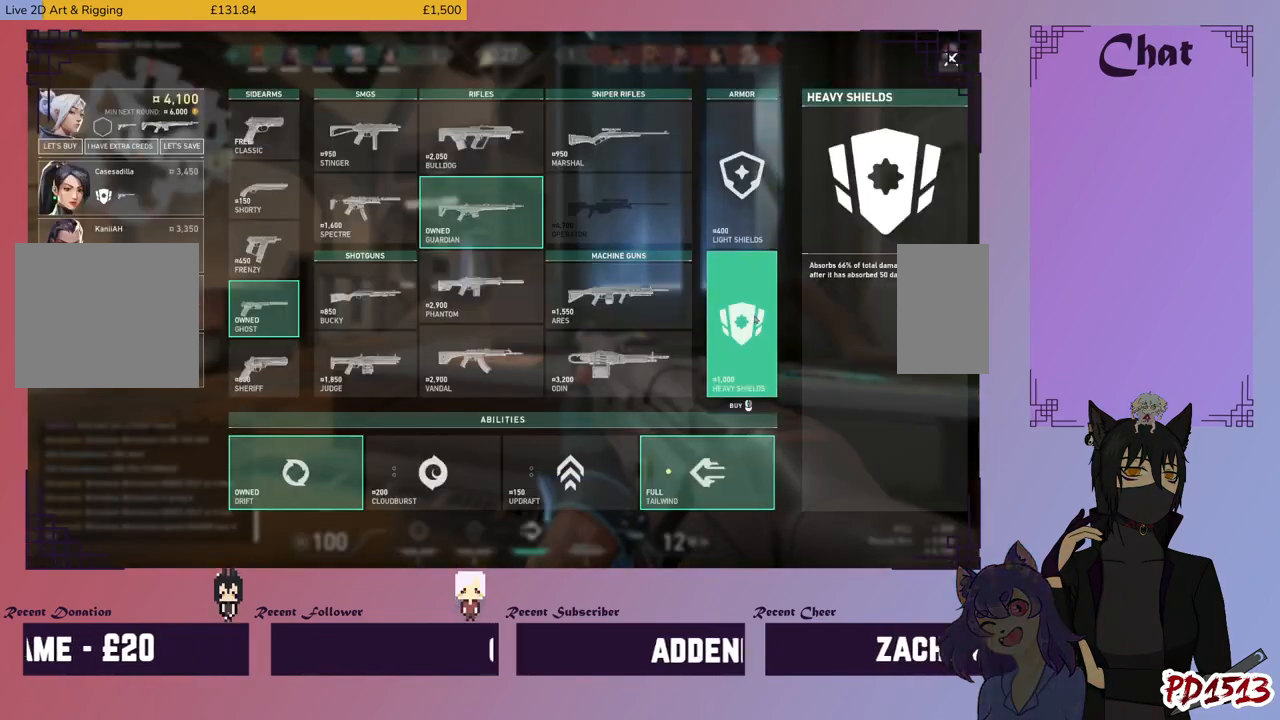
{"keys": [], "mouse": [], "events": [[34, "mouse_left", "up"]]}
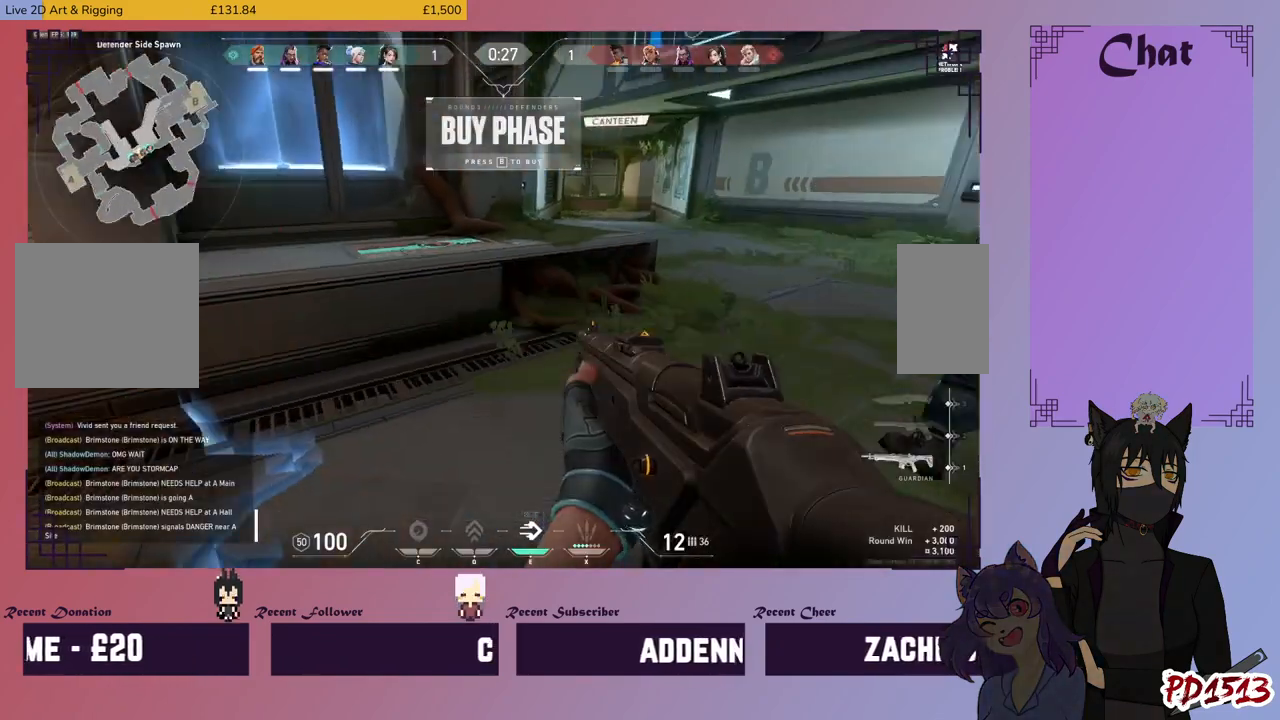
{"keys": ["w"], "mouse": [], "events": [[100, "w", "down"]]}
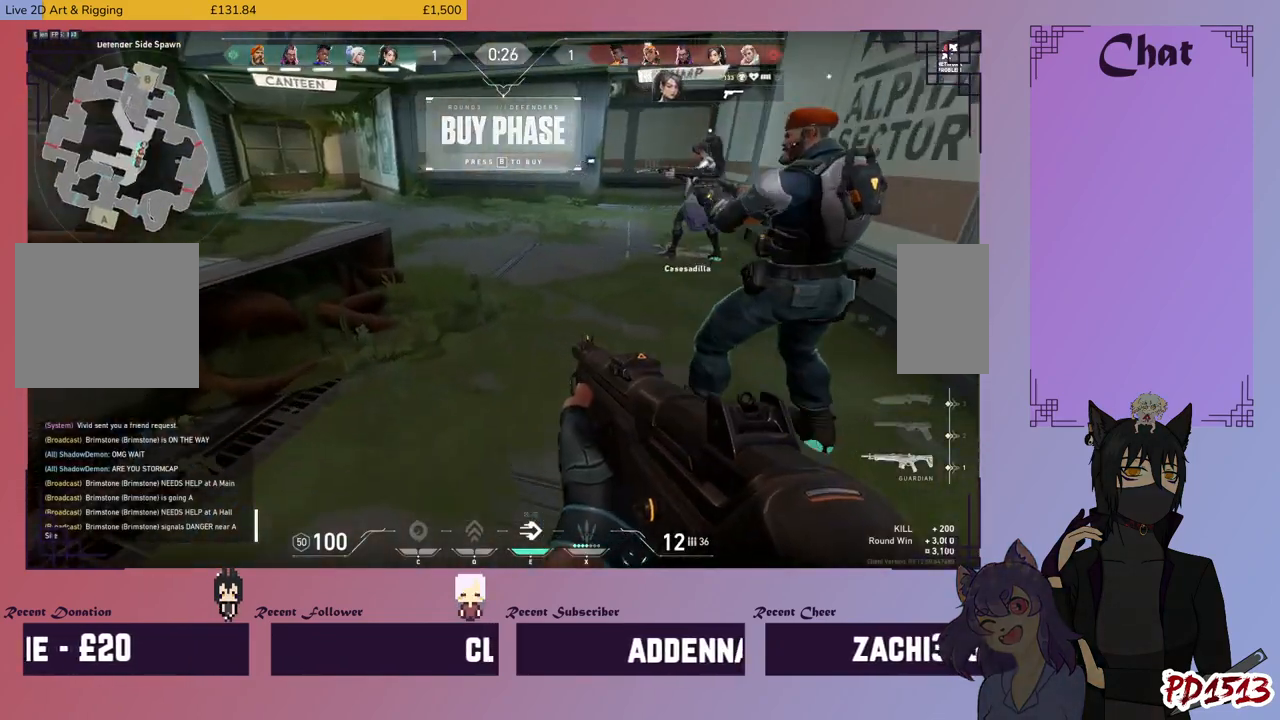
{"keys": ["w"], "mouse": [], "events": []}
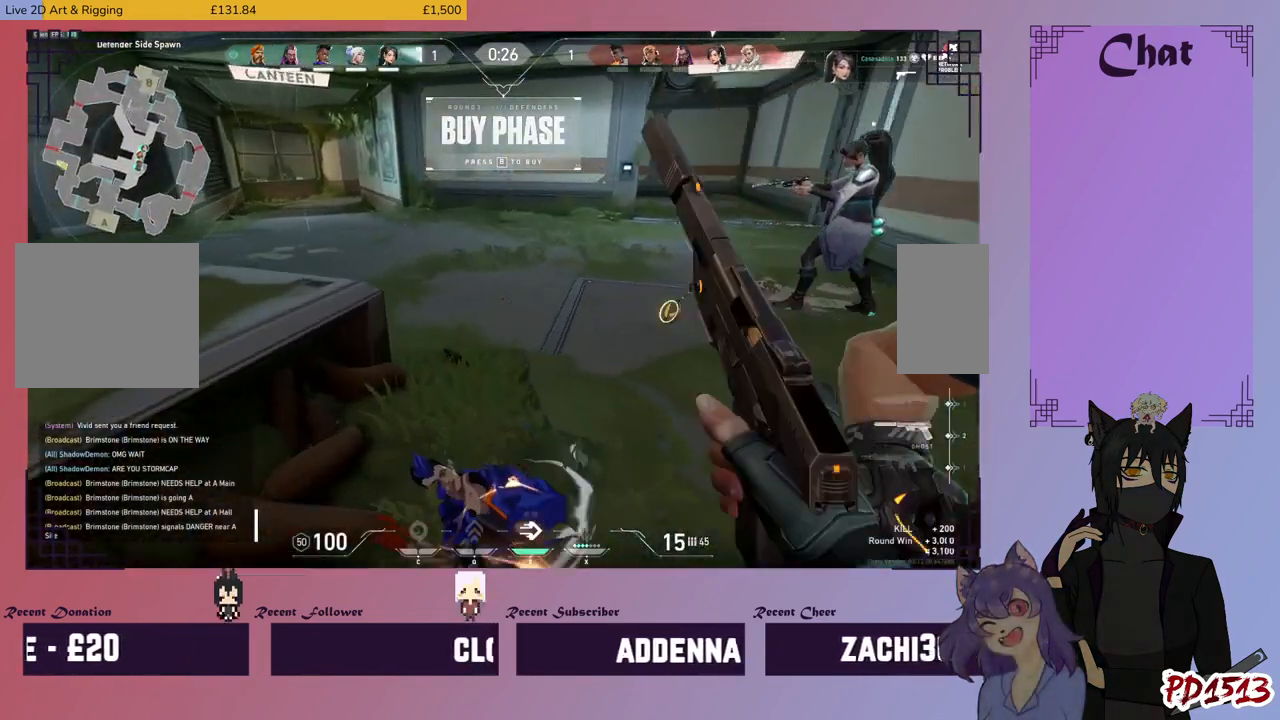
{"keys": ["w"], "mouse": [], "events": [[34, "mouse_wheel", "down"], [67, "mouse_wheel", "up"]]}
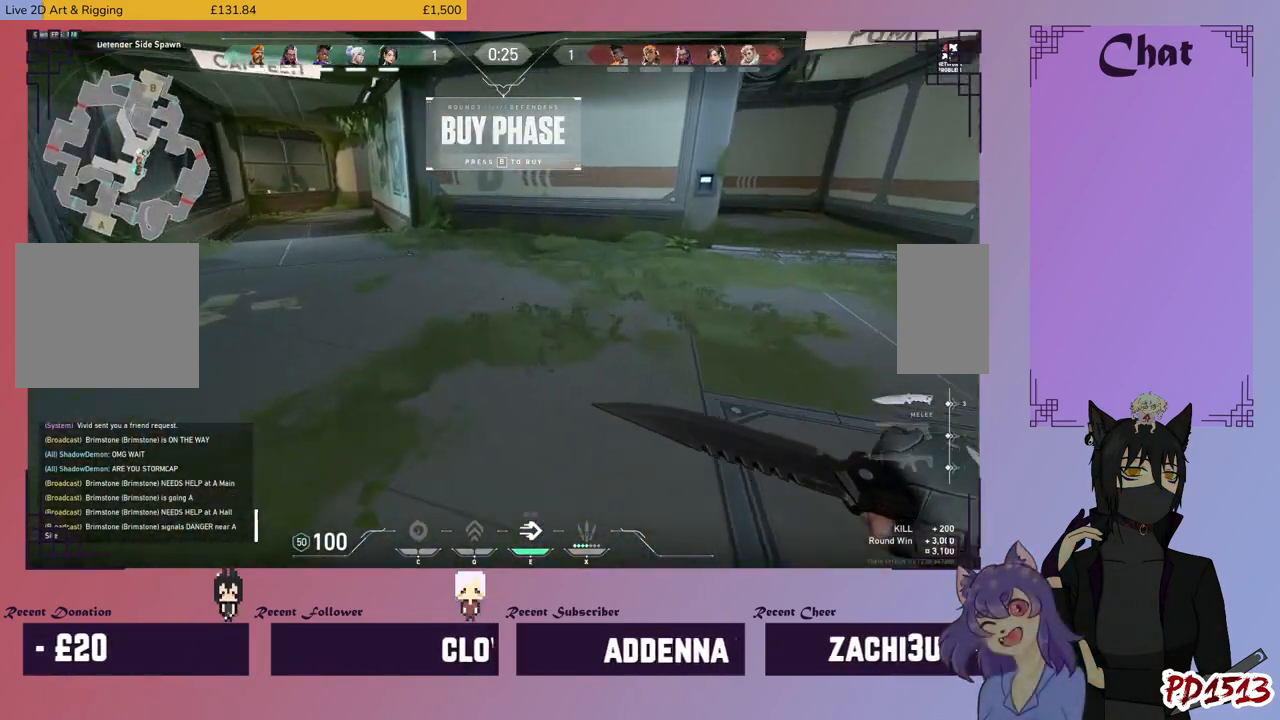
{"keys": ["w"], "mouse": [], "events": [[234, "space", "down"], [300, "space", "up"]]}
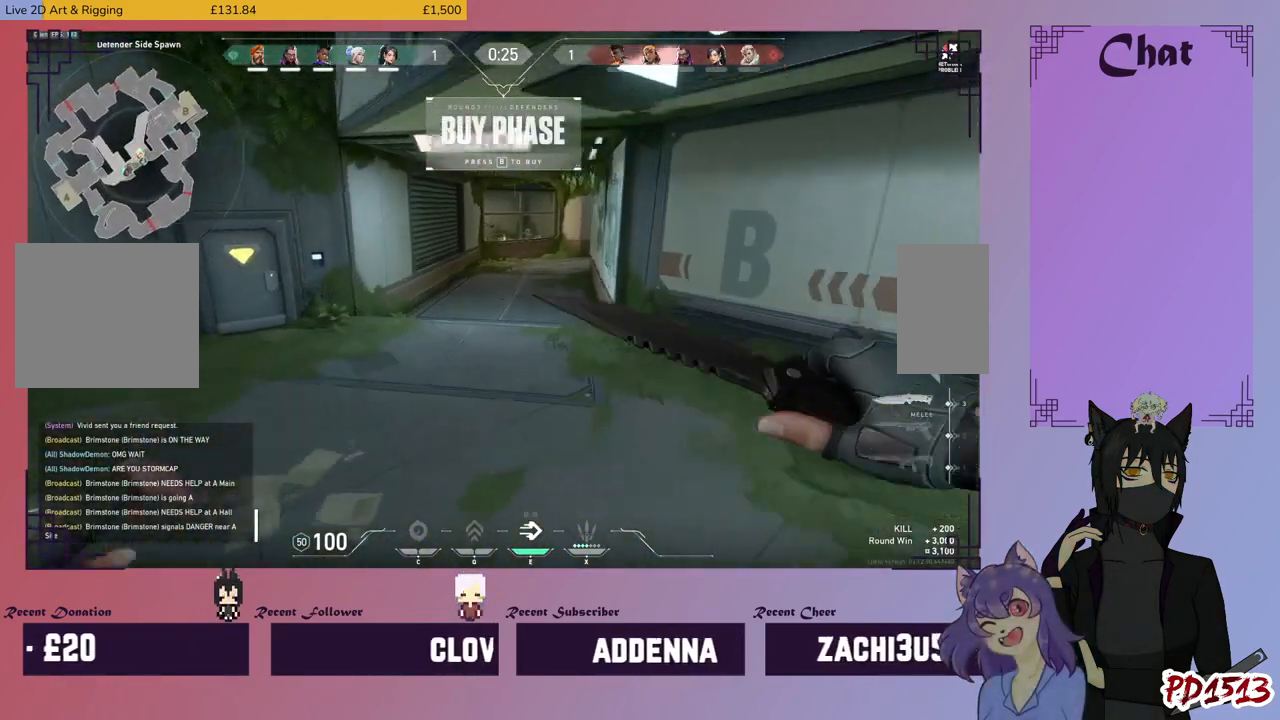
{"keys": ["w"], "mouse": [], "events": [[400, "space", "down"], [500, "space", "up"]]}